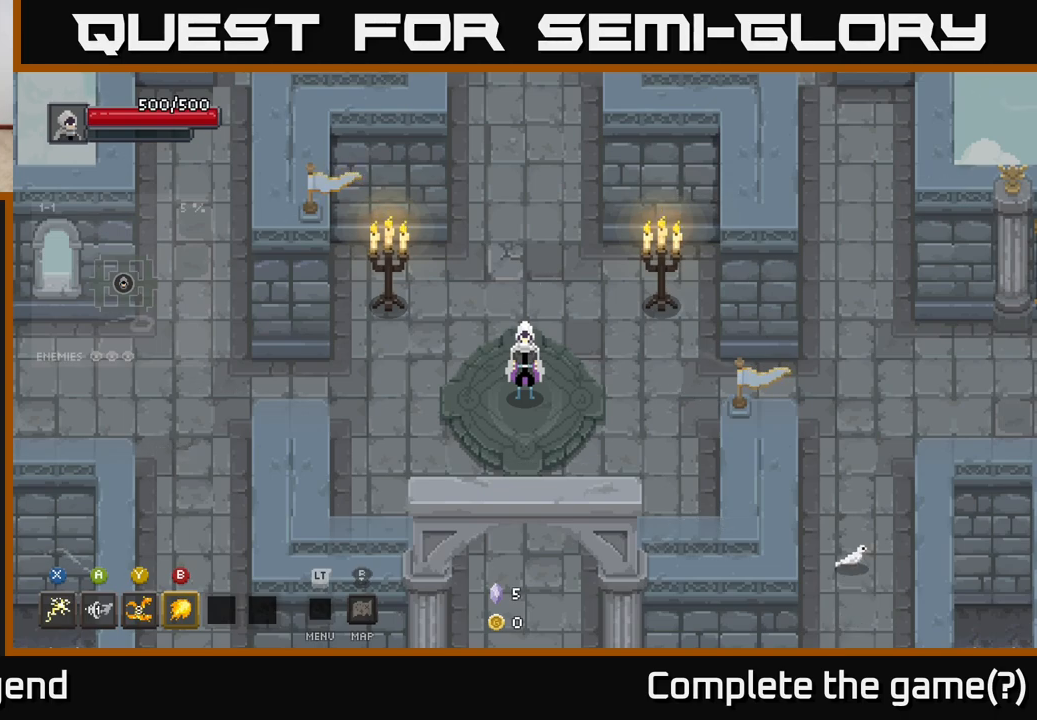
Gameplay with a controller (Xbox layout); each line is a JSON object with the inputs held at the frame after it. "events" lists button and stick changes between this image and that frame as [ms after this image, input, new state], when the widget could be followed in between.
{"buttons": [], "left_stick": "center", "right_stick": "center", "events": [[250, "left_stick", "right"], [450, "left_stick", "center"]]}
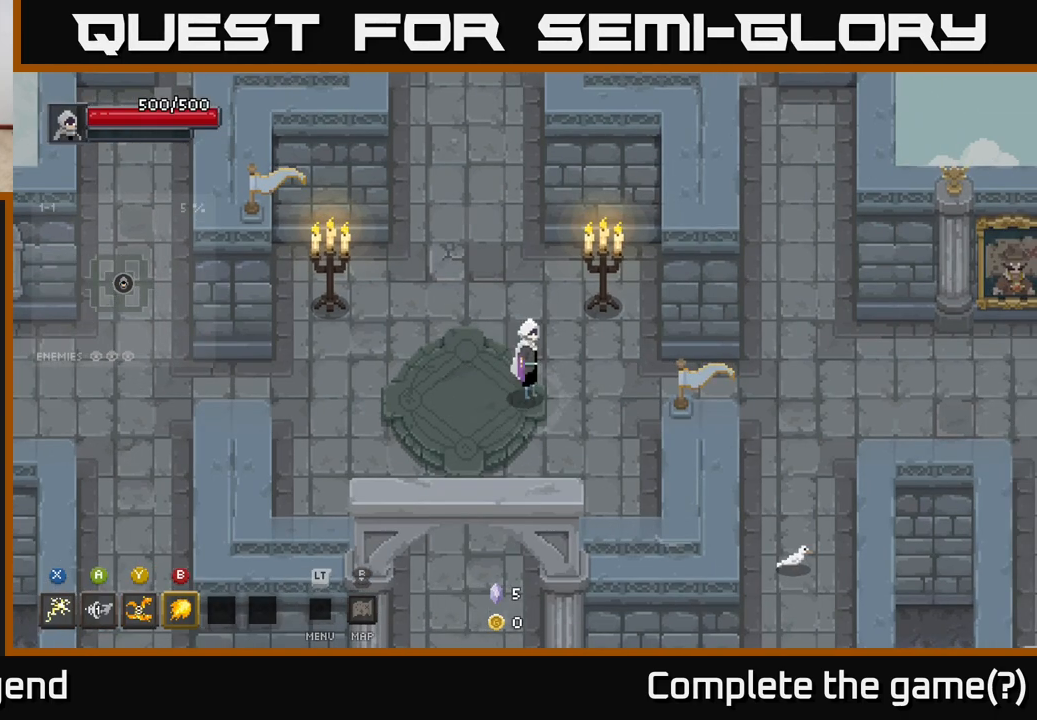
{"buttons": [], "left_stick": "center", "right_stick": "center", "events": [[67, "left_stick", "left"], [217, "left_stick", "center"]]}
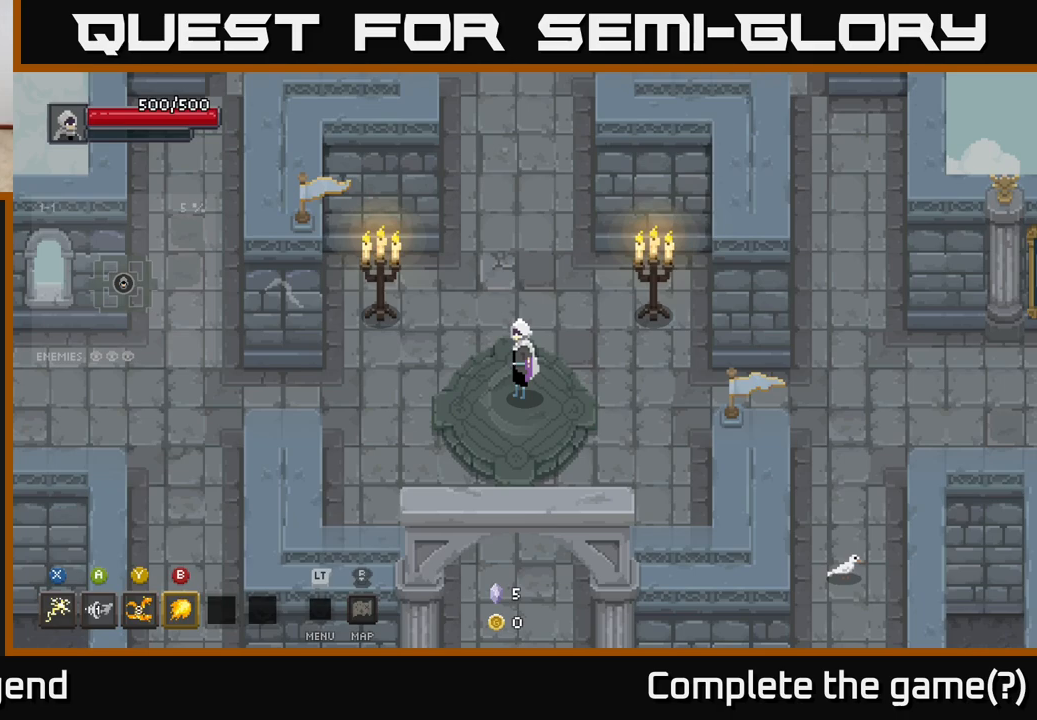
{"buttons": [], "left_stick": "center", "right_stick": "center", "events": []}
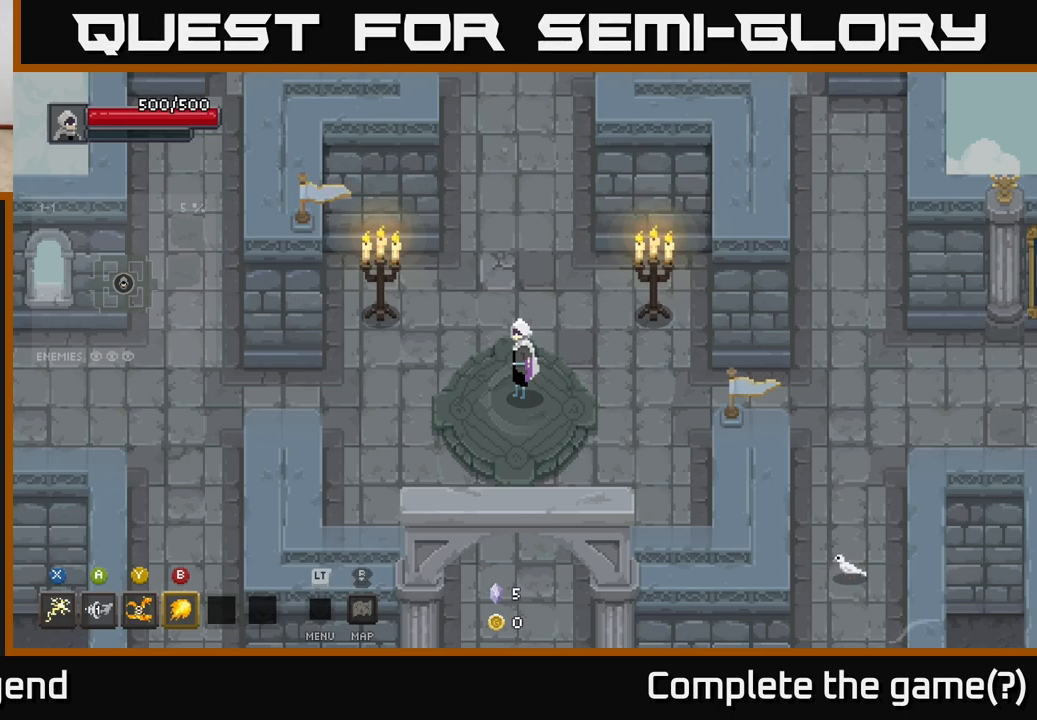
{"buttons": [], "left_stick": "center", "right_stick": "center", "events": []}
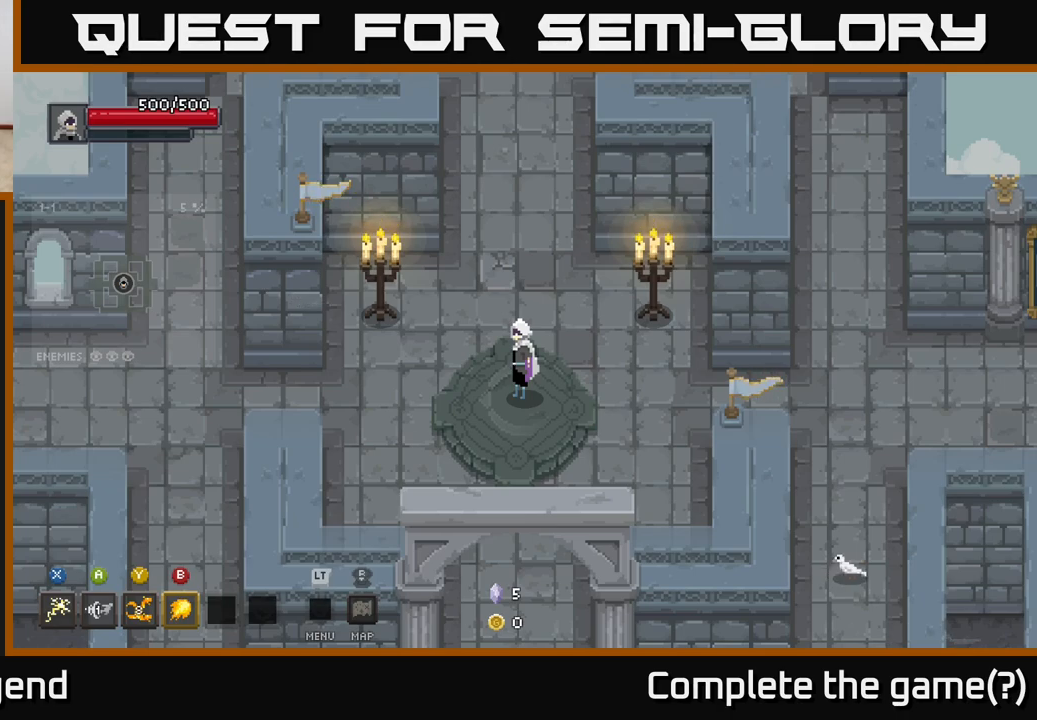
{"buttons": [], "left_stick": "center", "right_stick": "center", "events": []}
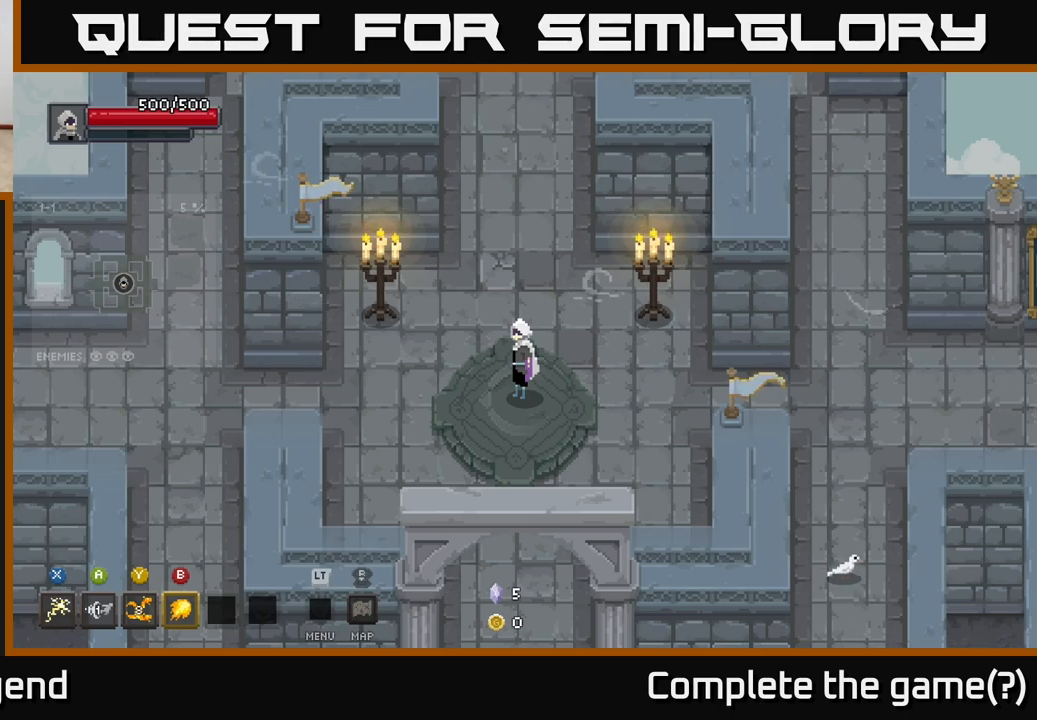
{"buttons": ["SELECT"], "left_stick": "center", "right_stick": "center", "events": [[467, "SELECT", "down"]]}
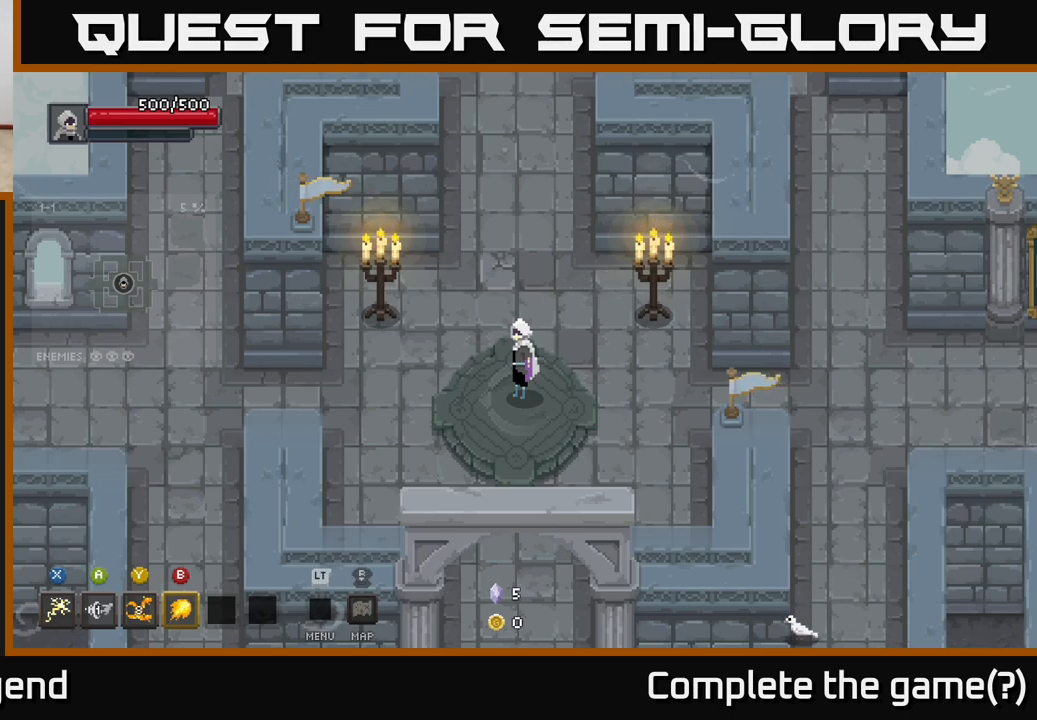
{"buttons": [], "left_stick": "center", "right_stick": "center", "events": [[83, "SELECT", "up"]]}